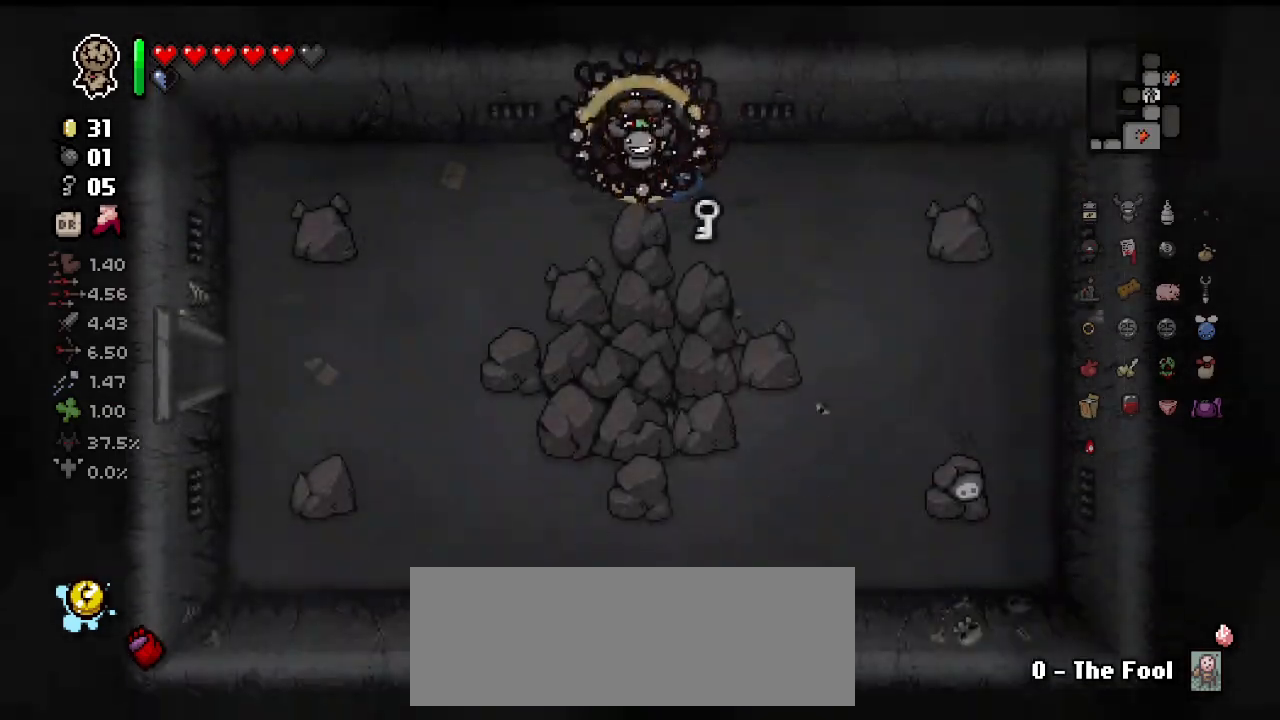
Gameplay with keyboard; each line is a JSON object with the keys held at the frame after it. "events" lists presses ("down") and releases ("up") of "a", "ctrl", "d", "down", "e", "left", "right", "s", "space", "tab", "up" and "w" between this image and that frame as [ms after this image, input, new state], when the widget could be followed in between. No other keys are recorded. Mouse input is not recorded. Not read: other_keys.
{"keys": ["a", "s"], "events": [[217, "s", "up"], [433, "s", "down"]]}
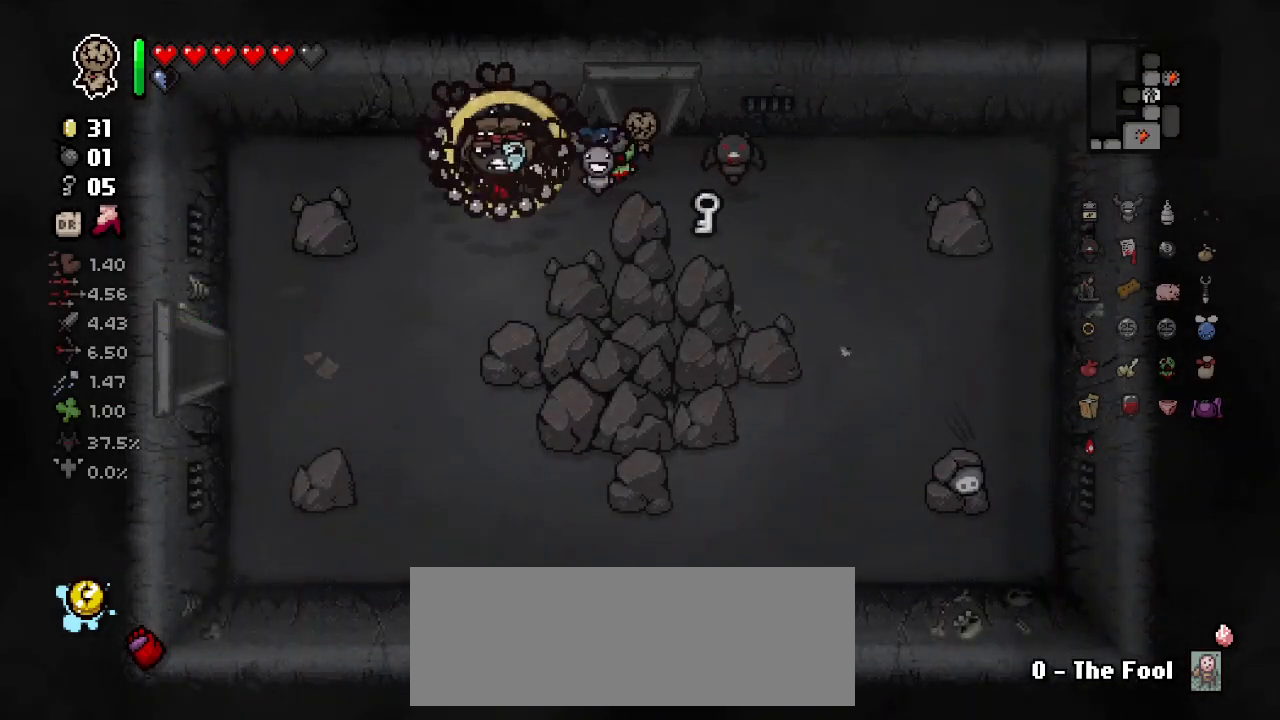
{"keys": ["d", "s"], "events": [[100, "a", "up"], [467, "d", "down"]]}
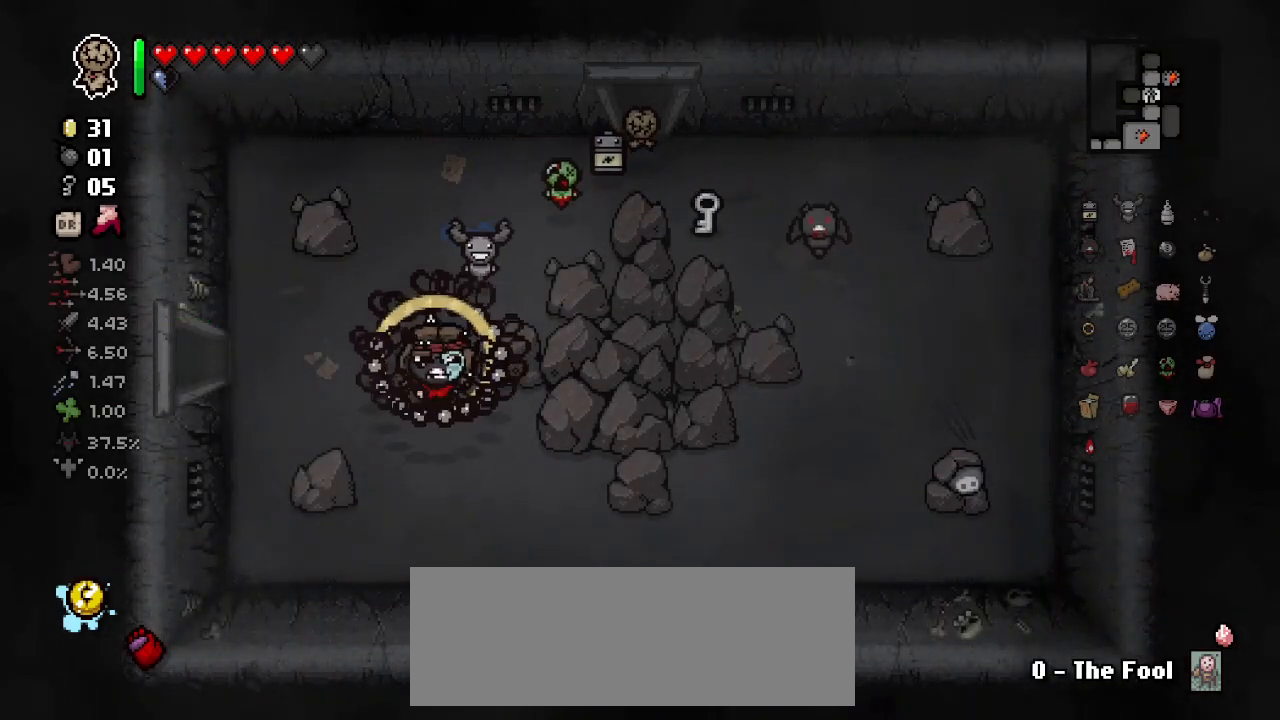
{"keys": ["d", "s"], "events": []}
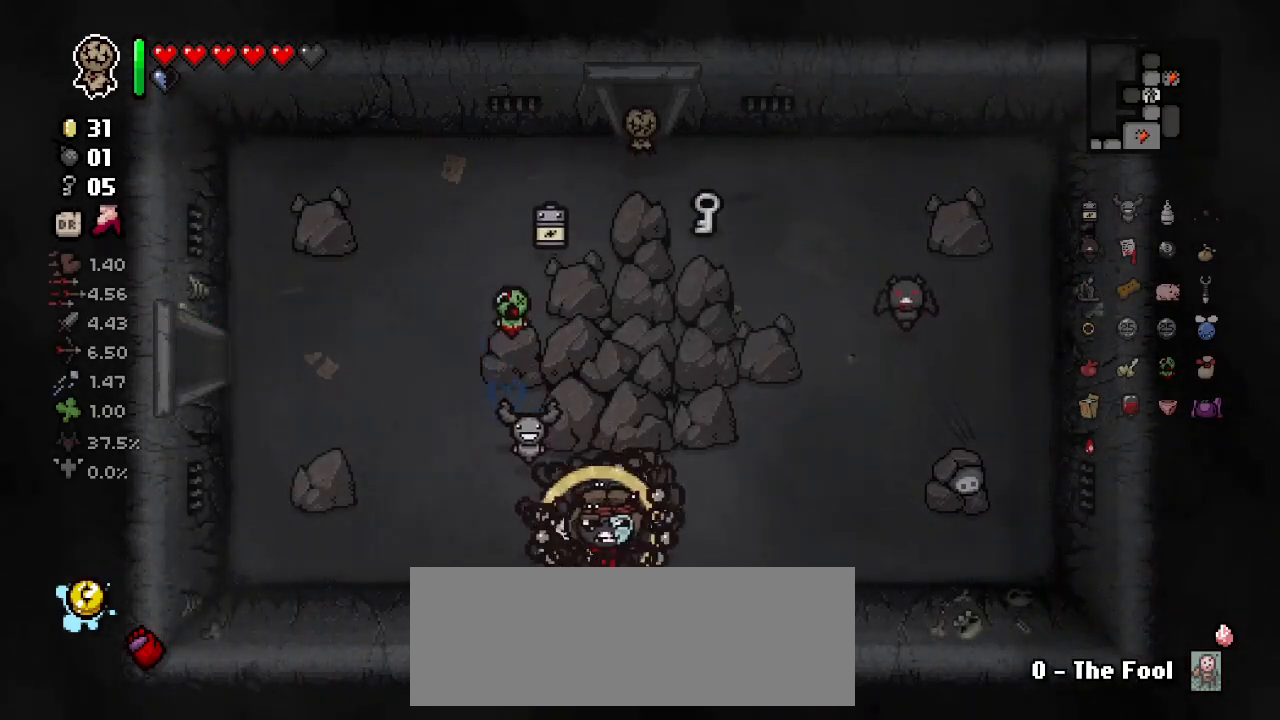
{"keys": [], "events": [[100, "d", "up"], [433, "s", "up"]]}
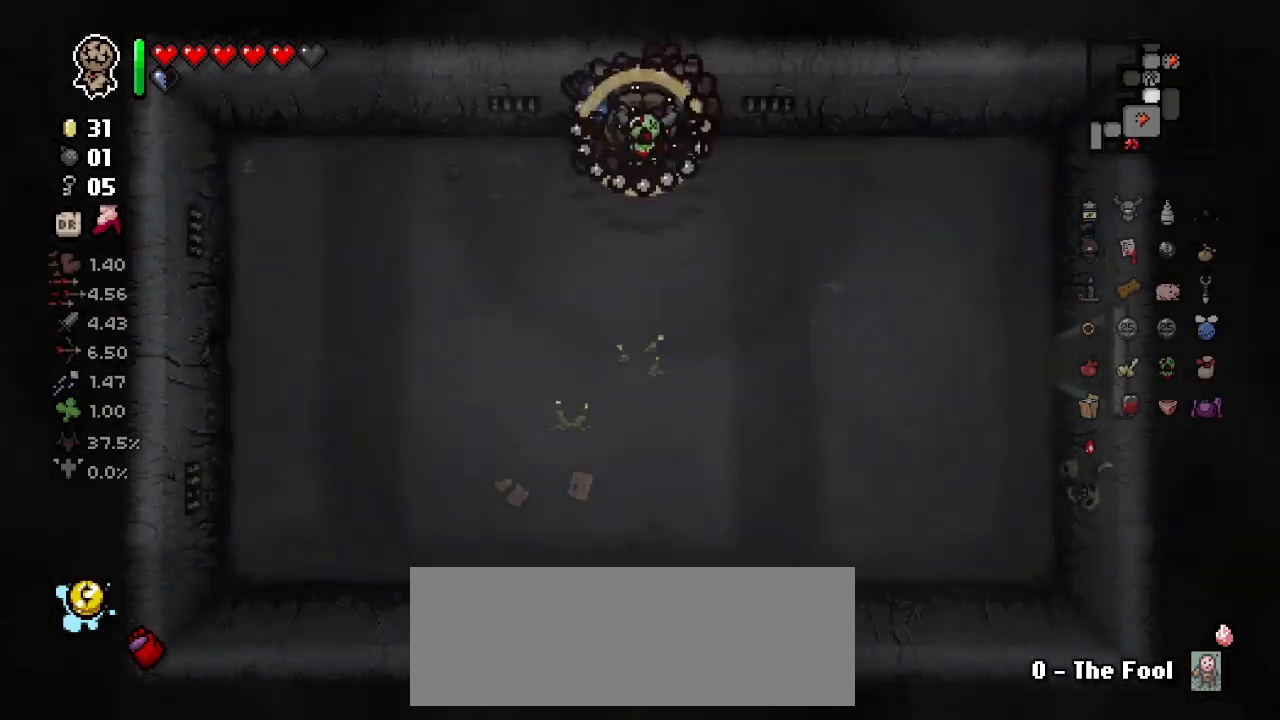
{"keys": ["s"], "events": [[67, "a", "down"], [67, "s", "down"], [317, "a", "up"]]}
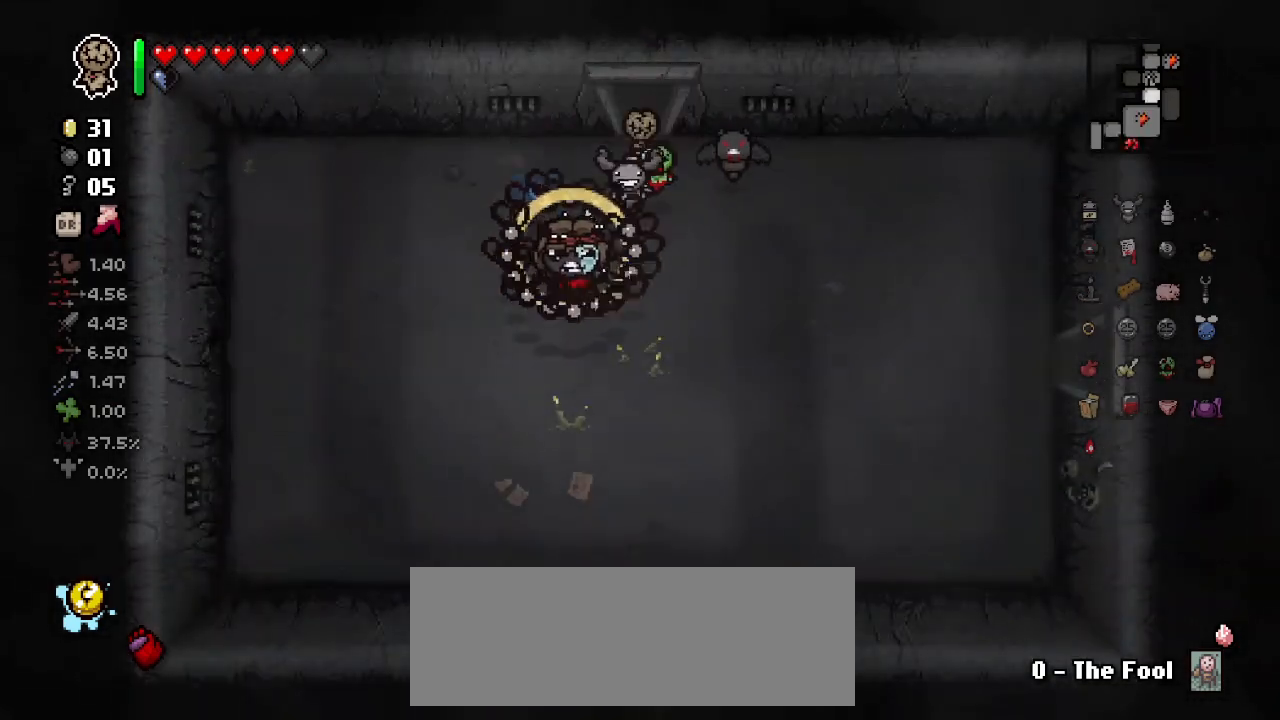
{"keys": ["s"], "events": [[250, "d", "down"], [417, "d", "up"]]}
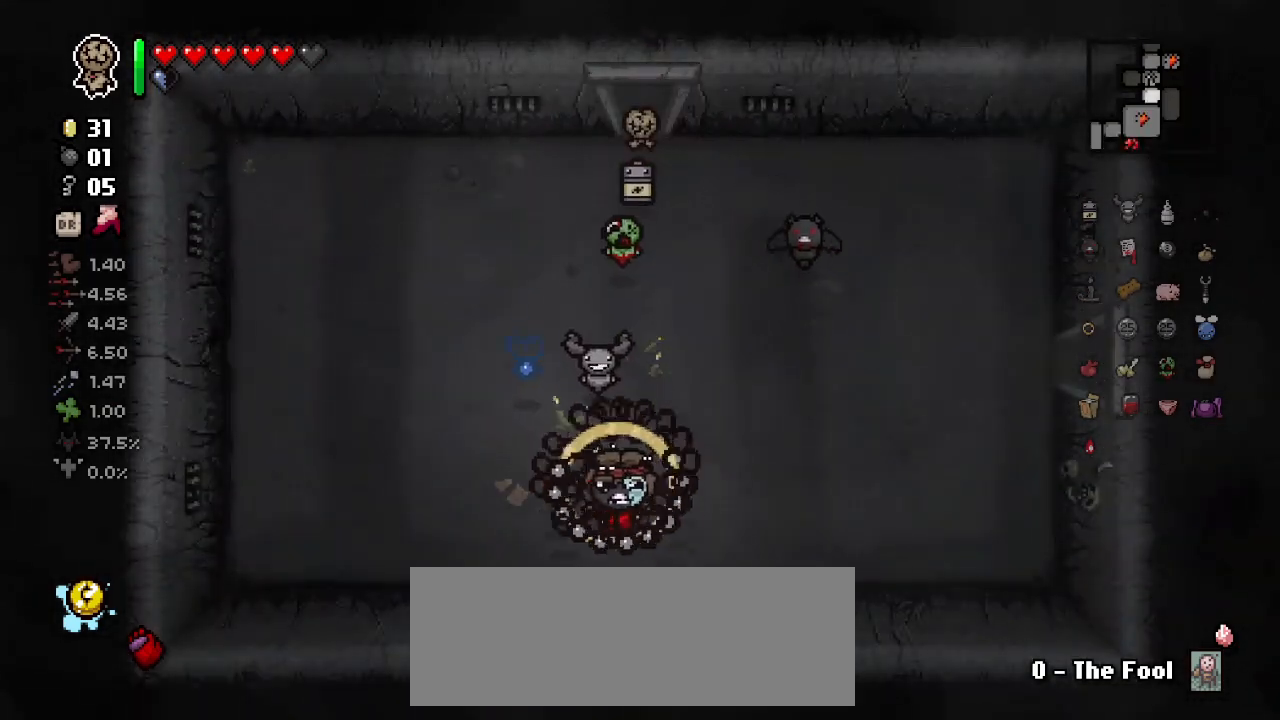
{"keys": ["a", "s"], "events": [[283, "s", "up"], [467, "a", "down"], [467, "s", "down"]]}
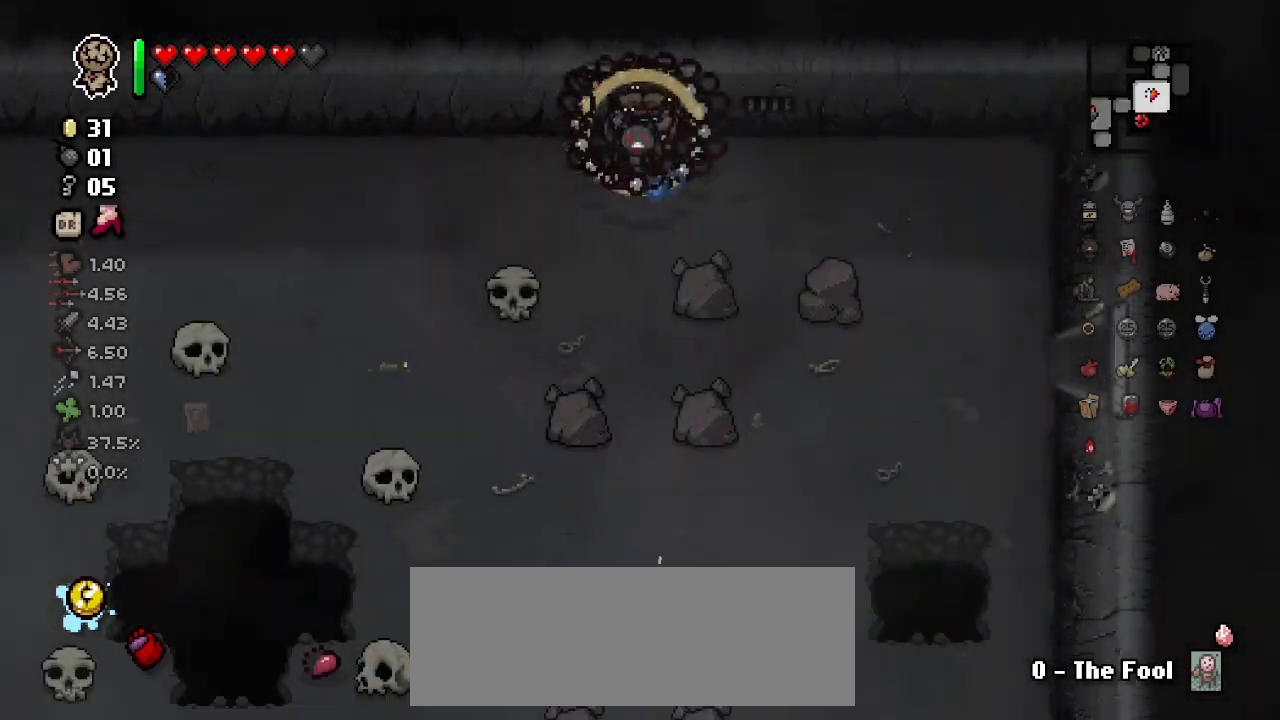
{"keys": ["a"], "events": [[200, "s", "up"]]}
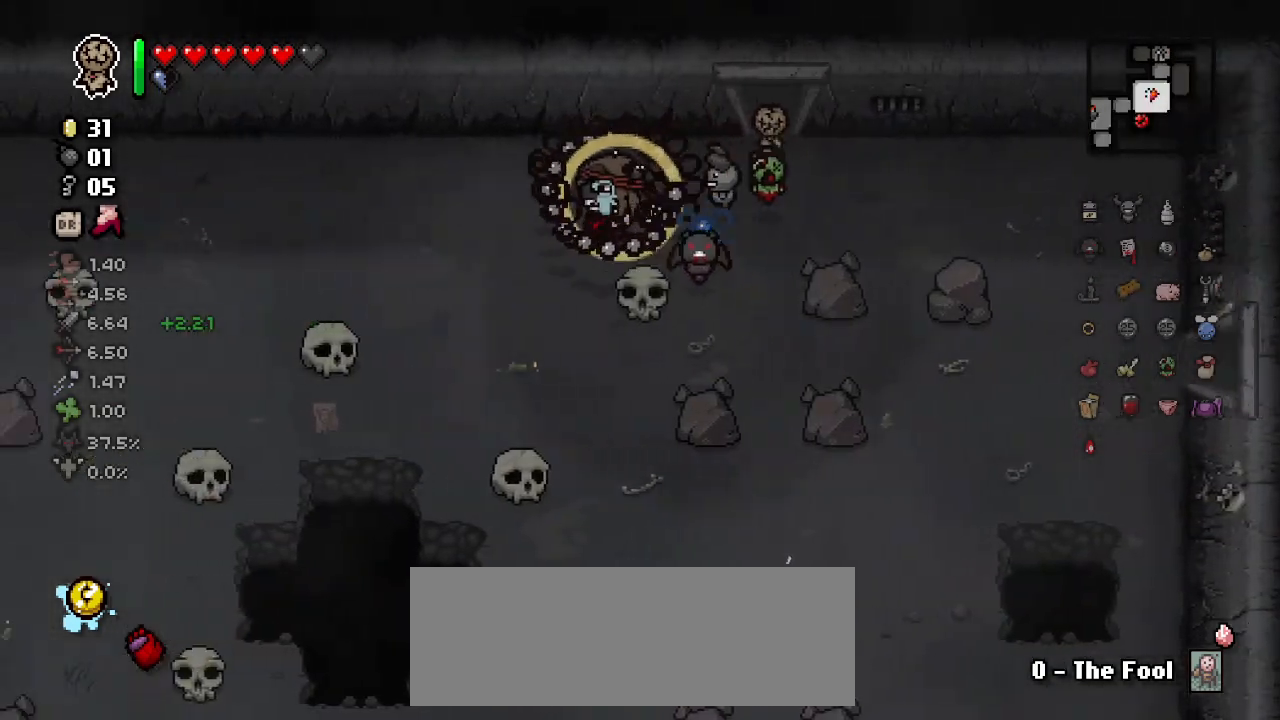
{"keys": ["a", "s"], "events": [[500, "s", "down"]]}
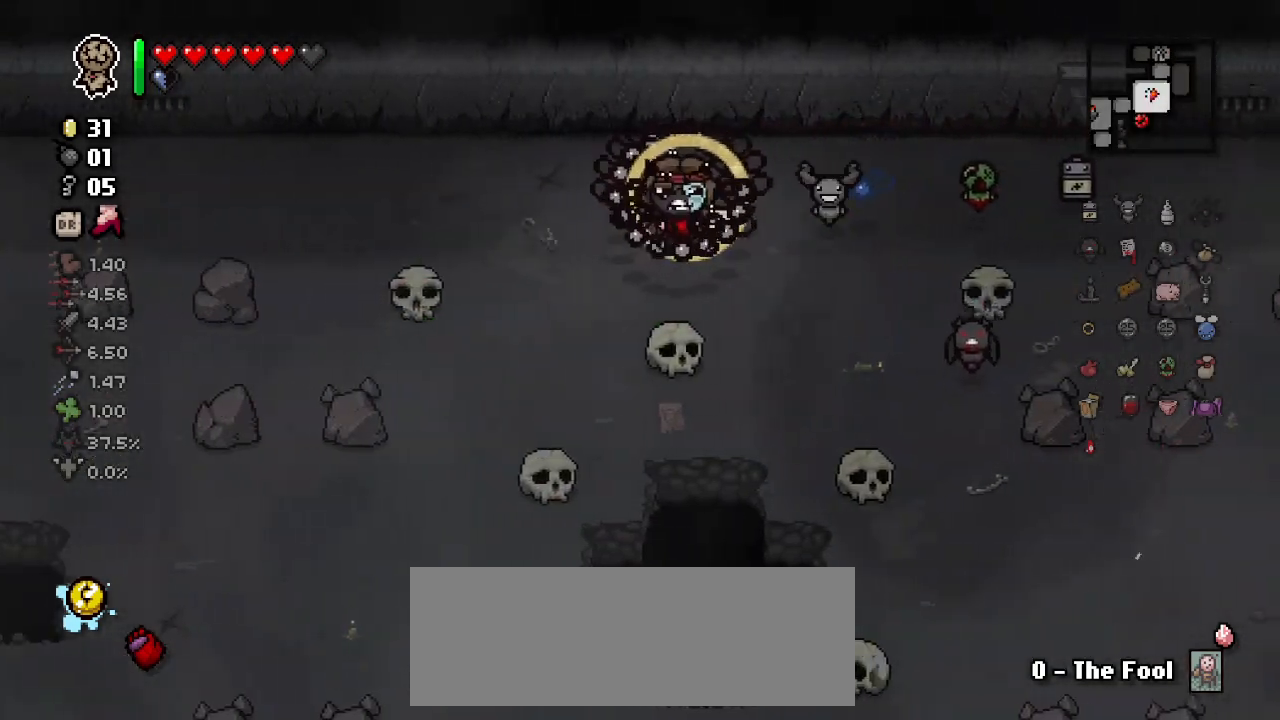
{"keys": ["s"], "events": [[500, "a", "up"]]}
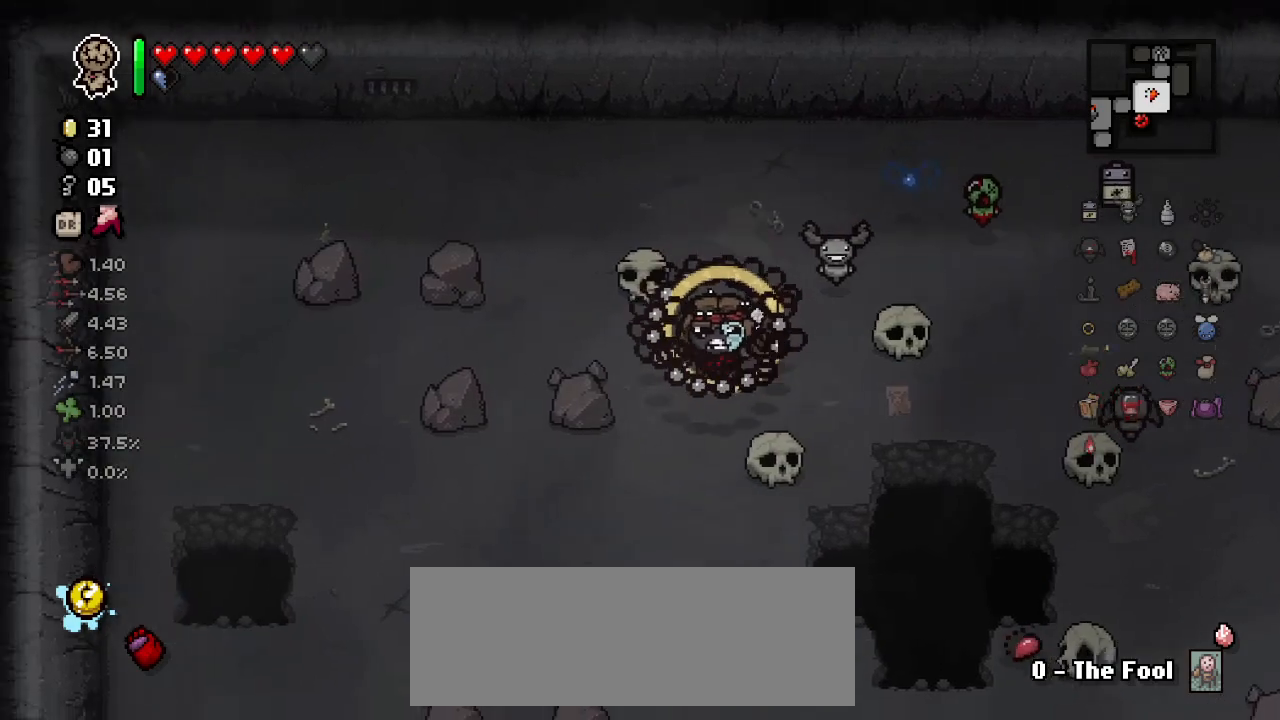
{"keys": ["s"], "events": []}
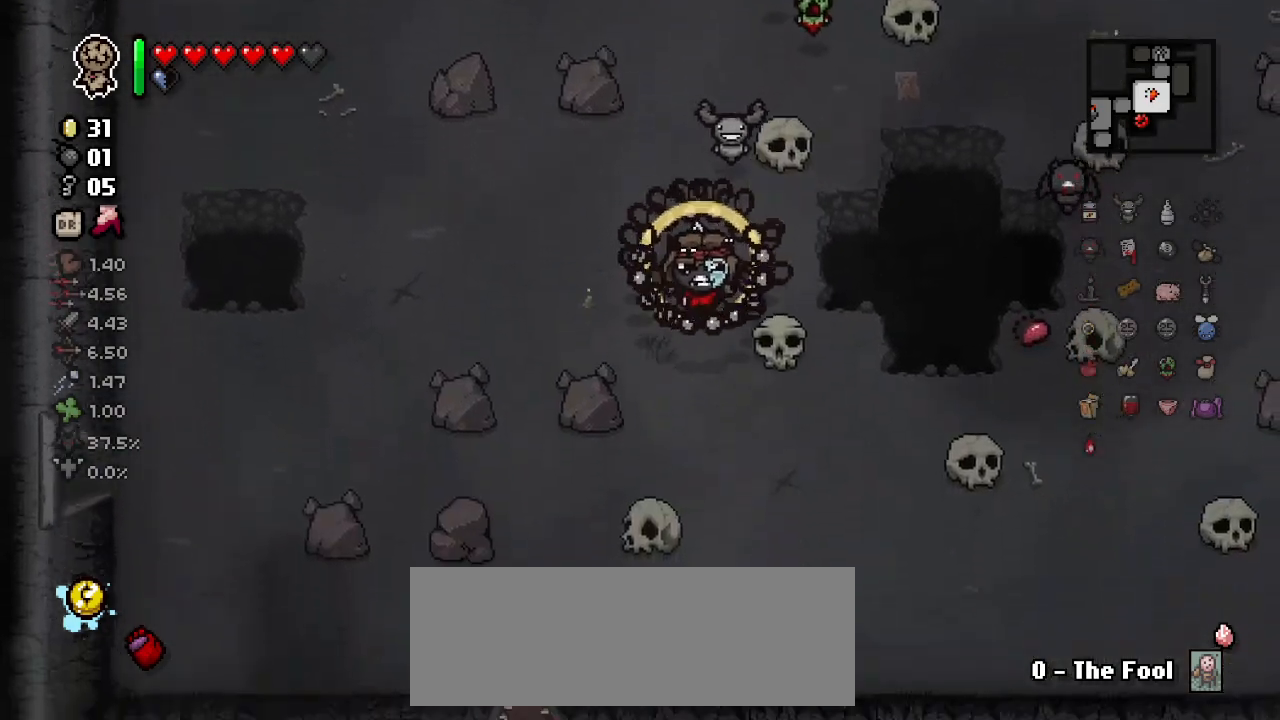
{"keys": ["a", "s"], "events": [[100, "a", "down"]]}
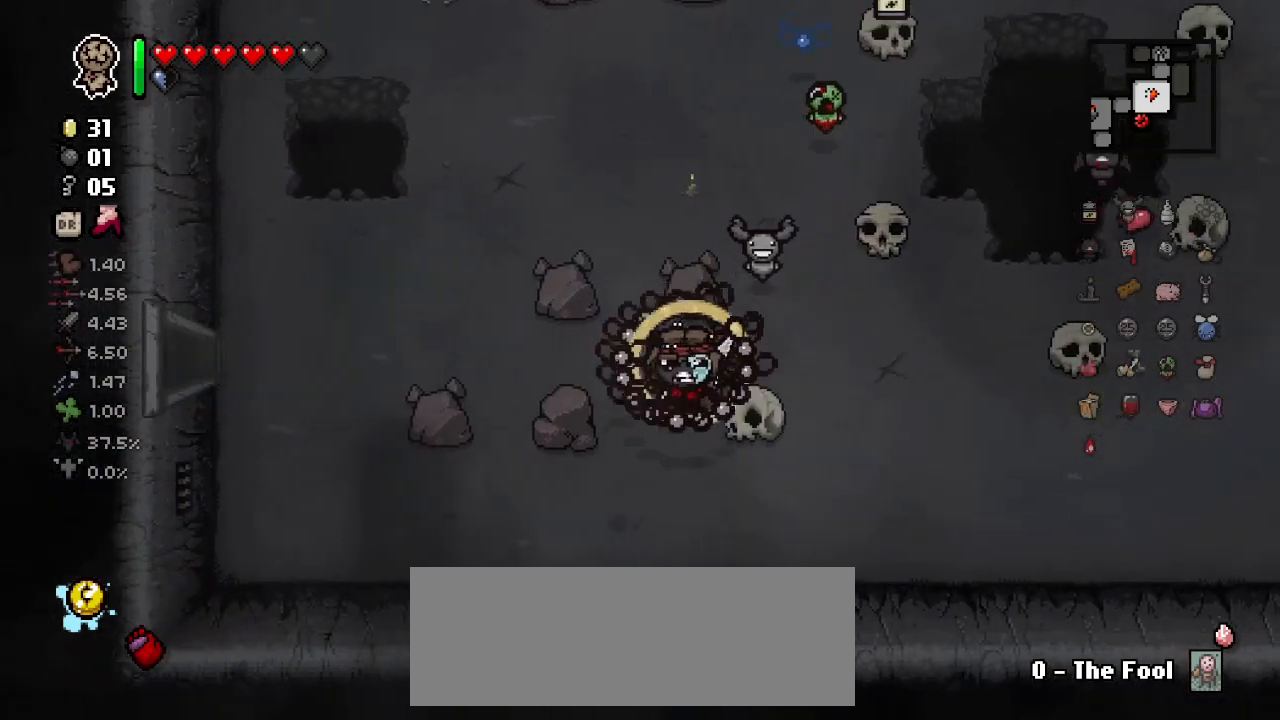
{"keys": ["a", "w"], "events": [[300, "s", "up"], [450, "w", "down"]]}
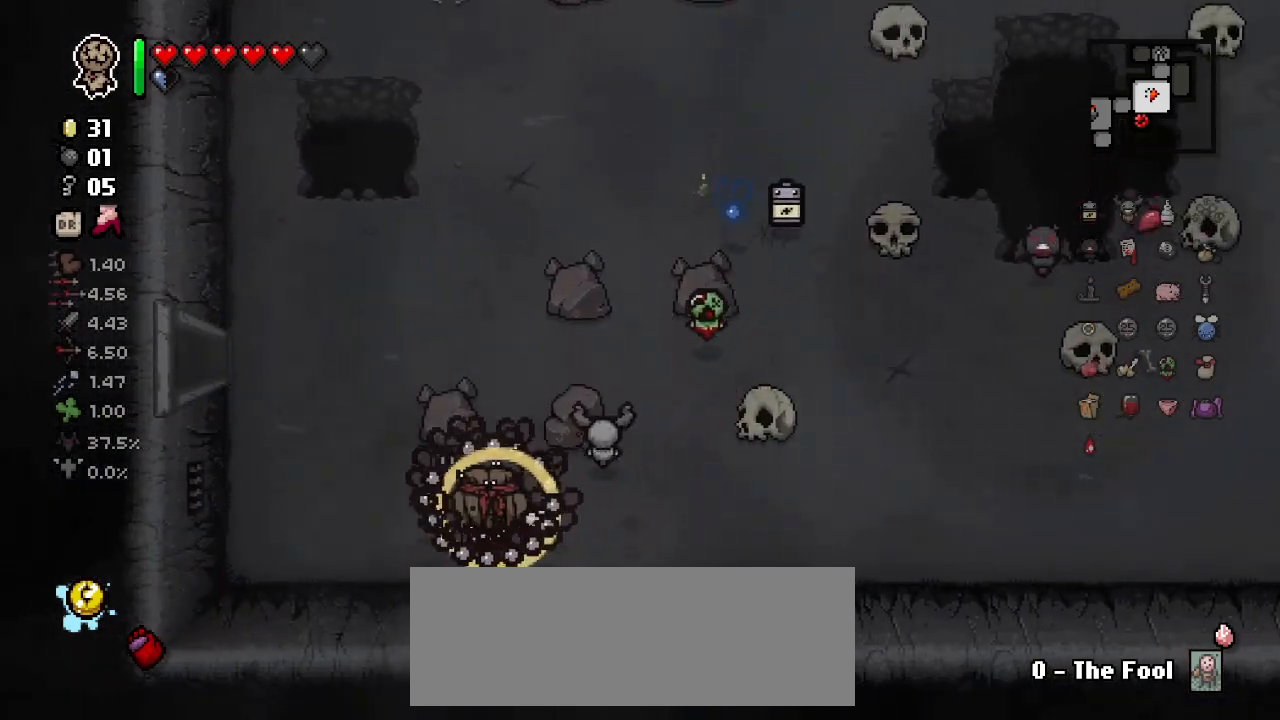
{"keys": ["a"], "events": [[383, "w", "up"]]}
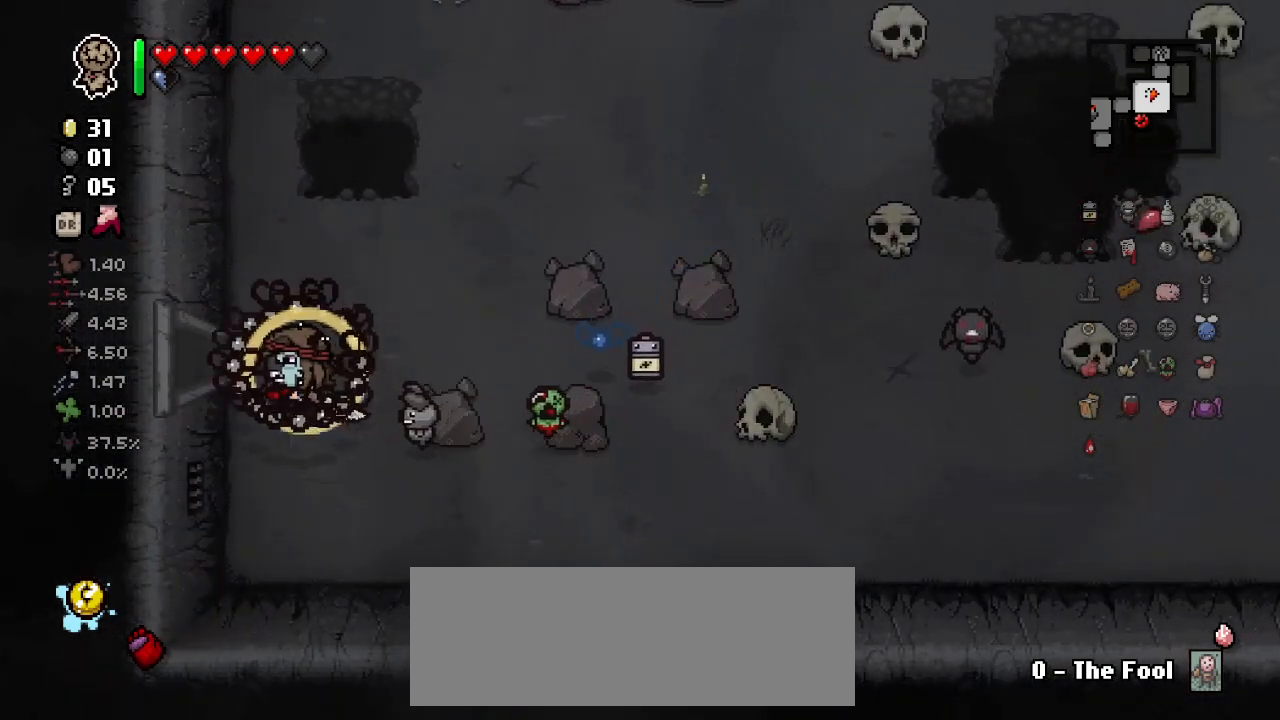
{"keys": ["a"], "events": [[150, "w", "down"], [400, "w", "up"]]}
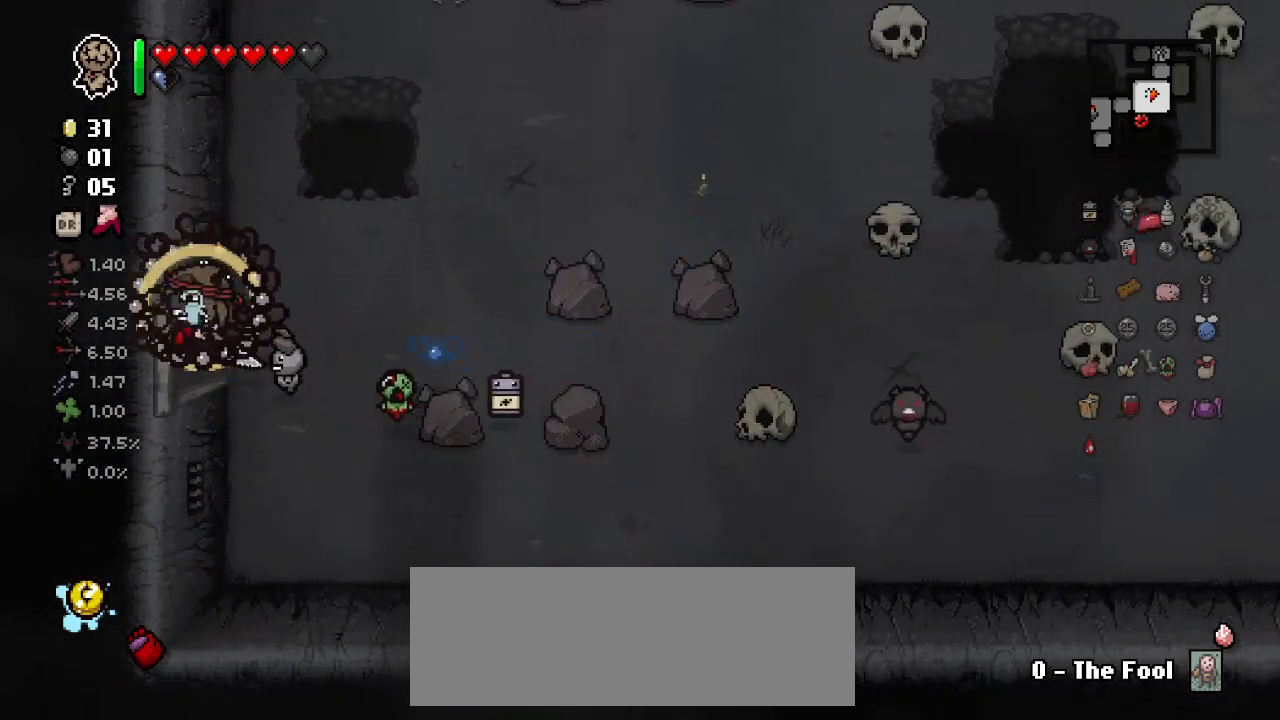
{"keys": ["a", "s"], "events": [[467, "s", "down"]]}
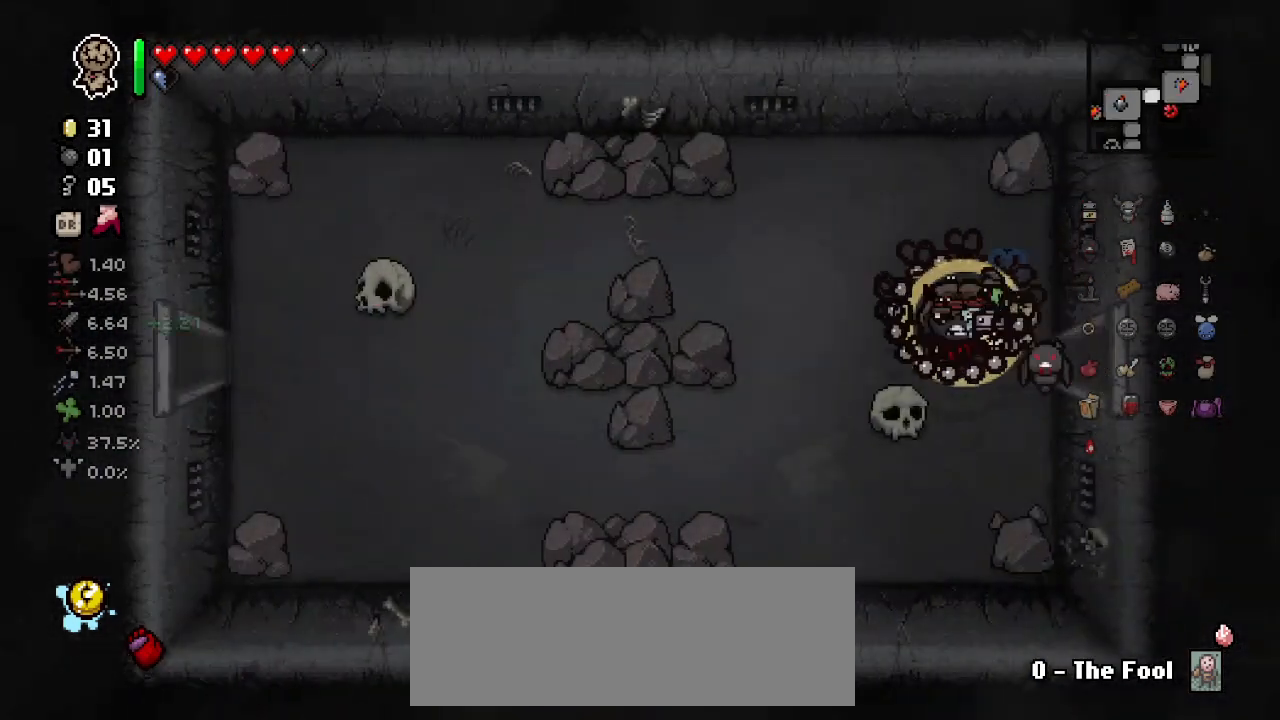
{"keys": ["a", "s"], "events": [[117, "s", "up"], [350, "s", "down"]]}
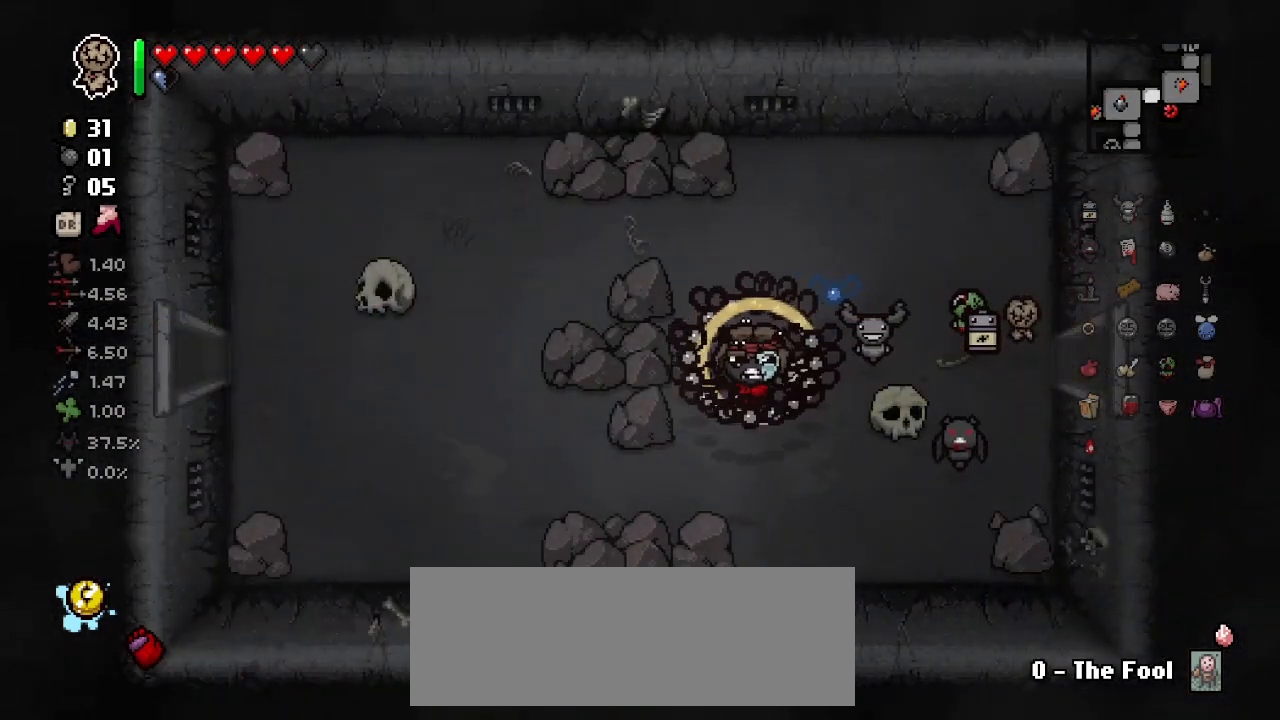
{"keys": ["a"], "events": [[267, "s", "up"]]}
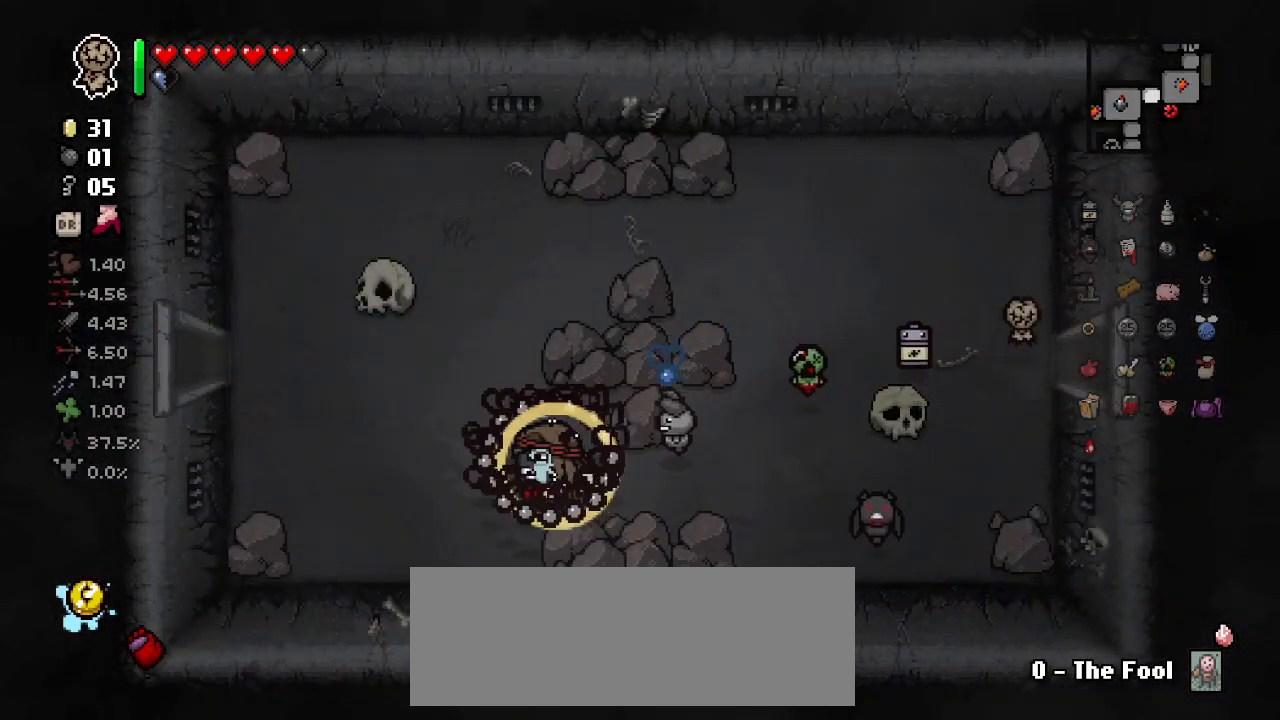
{"keys": ["a"], "events": [[67, "w", "down"], [367, "w", "up"]]}
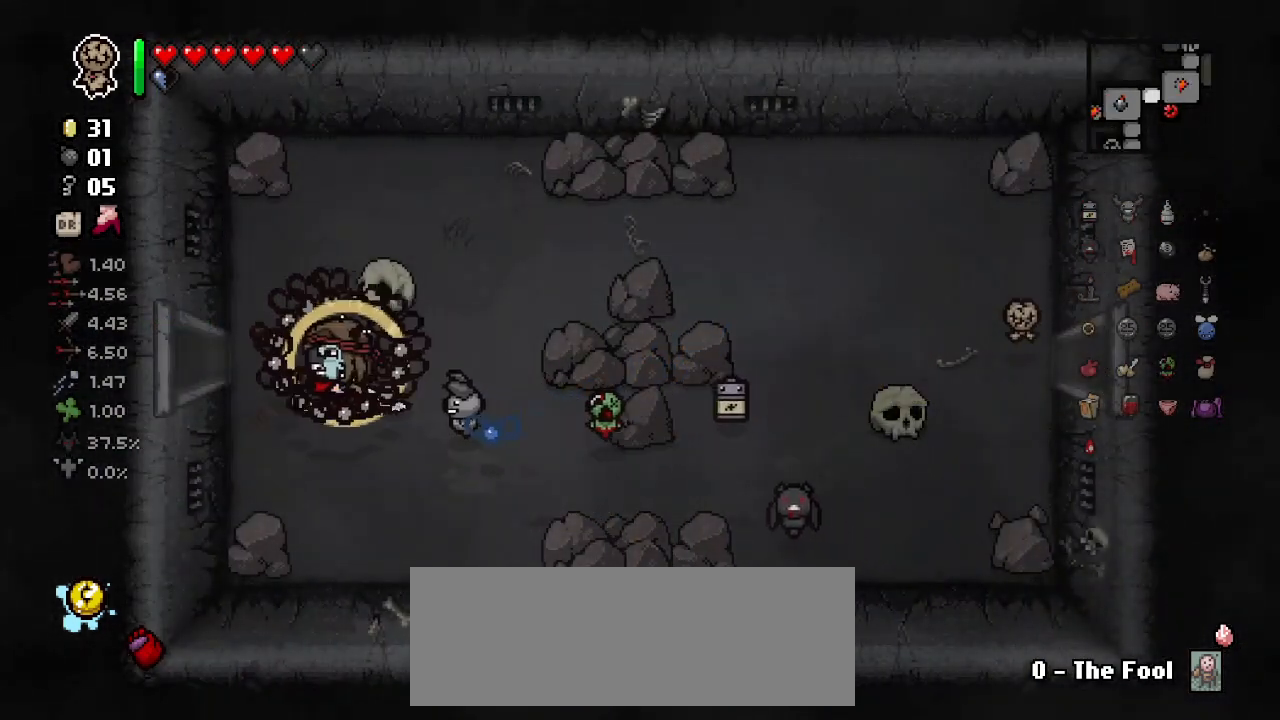
{"keys": ["a"], "events": [[150, "w", "down"], [317, "w", "up"]]}
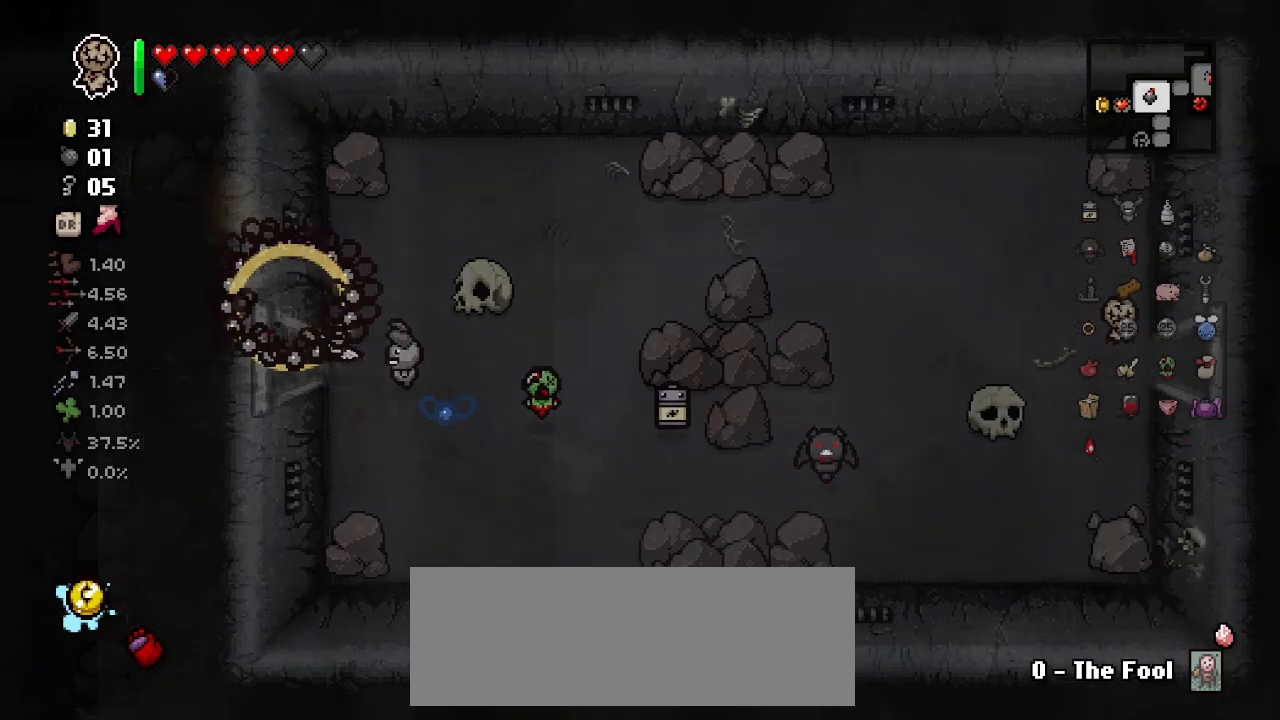
{"keys": ["a", "s"], "events": [[433, "s", "down"]]}
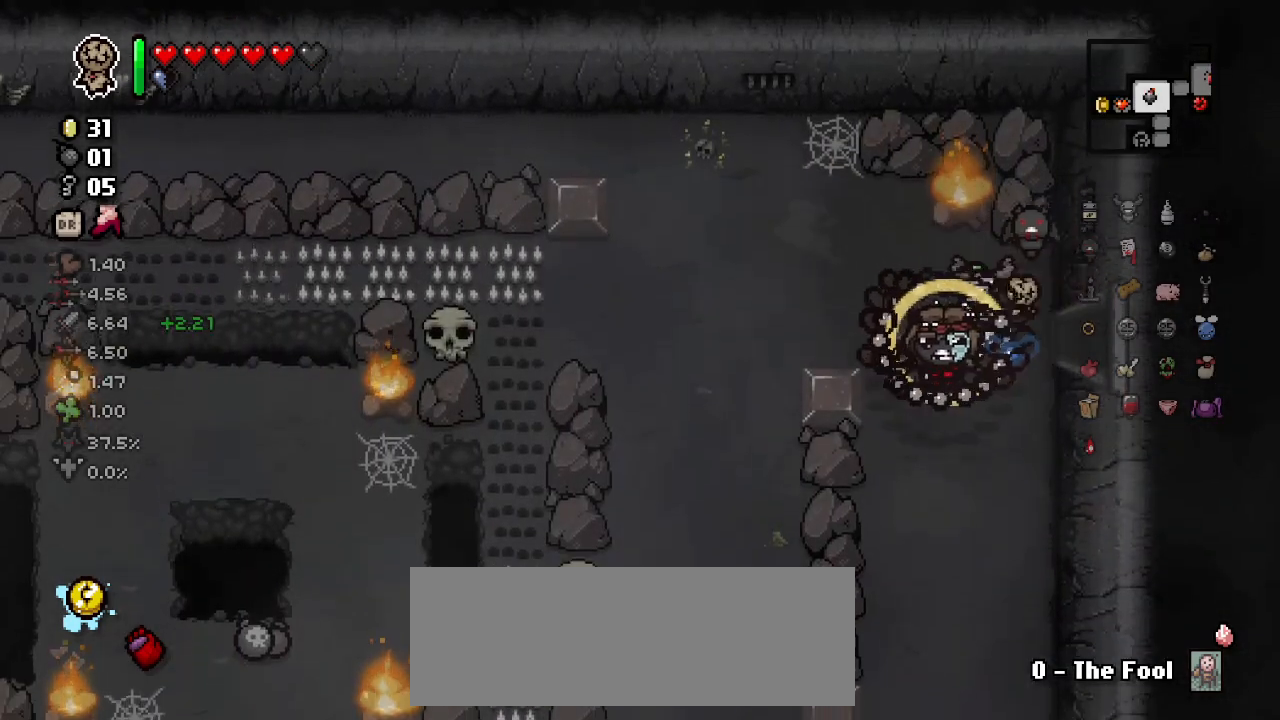
{"keys": ["s"], "events": [[117, "a", "up"]]}
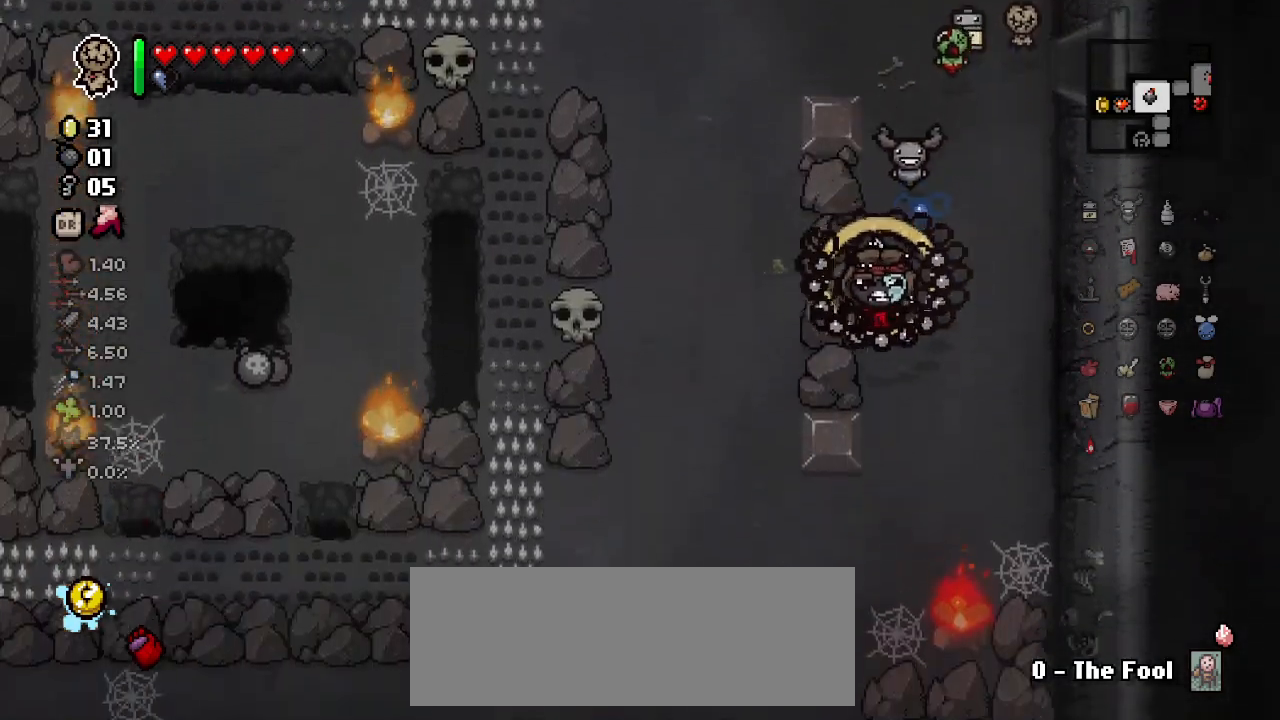
{"keys": ["a", "s"], "events": [[333, "a", "down"]]}
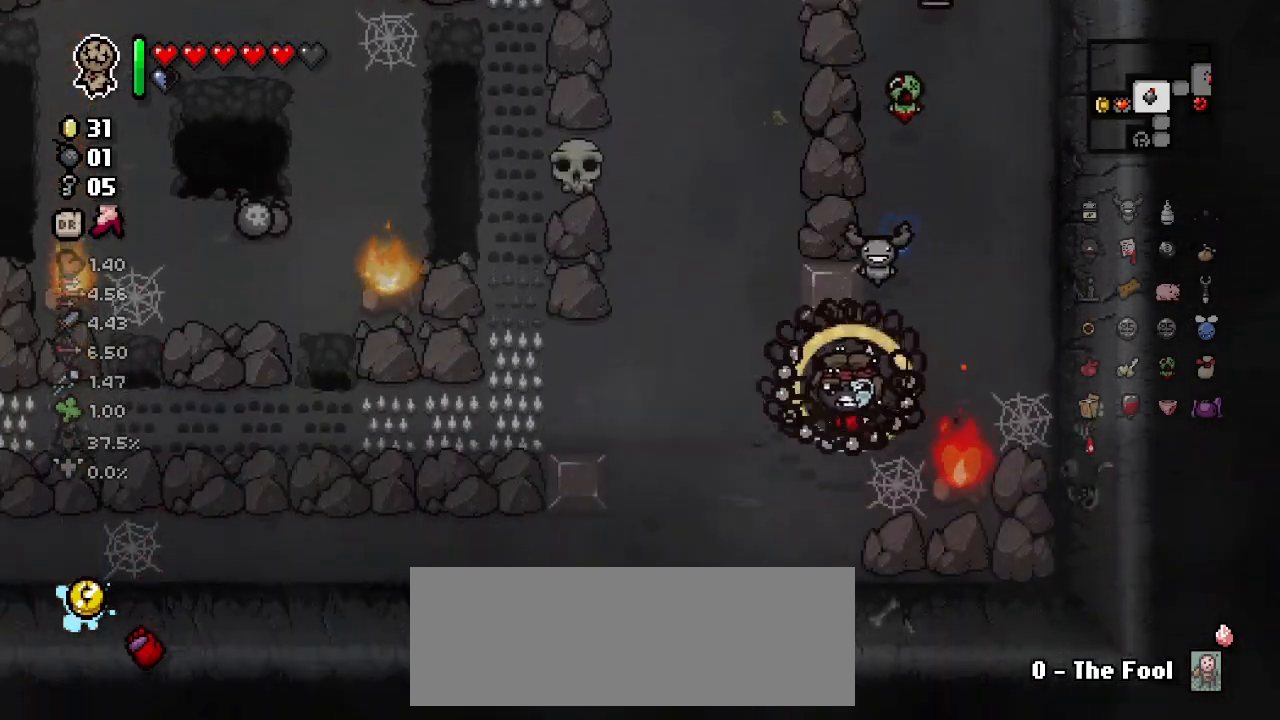
{"keys": ["a", "s"], "events": []}
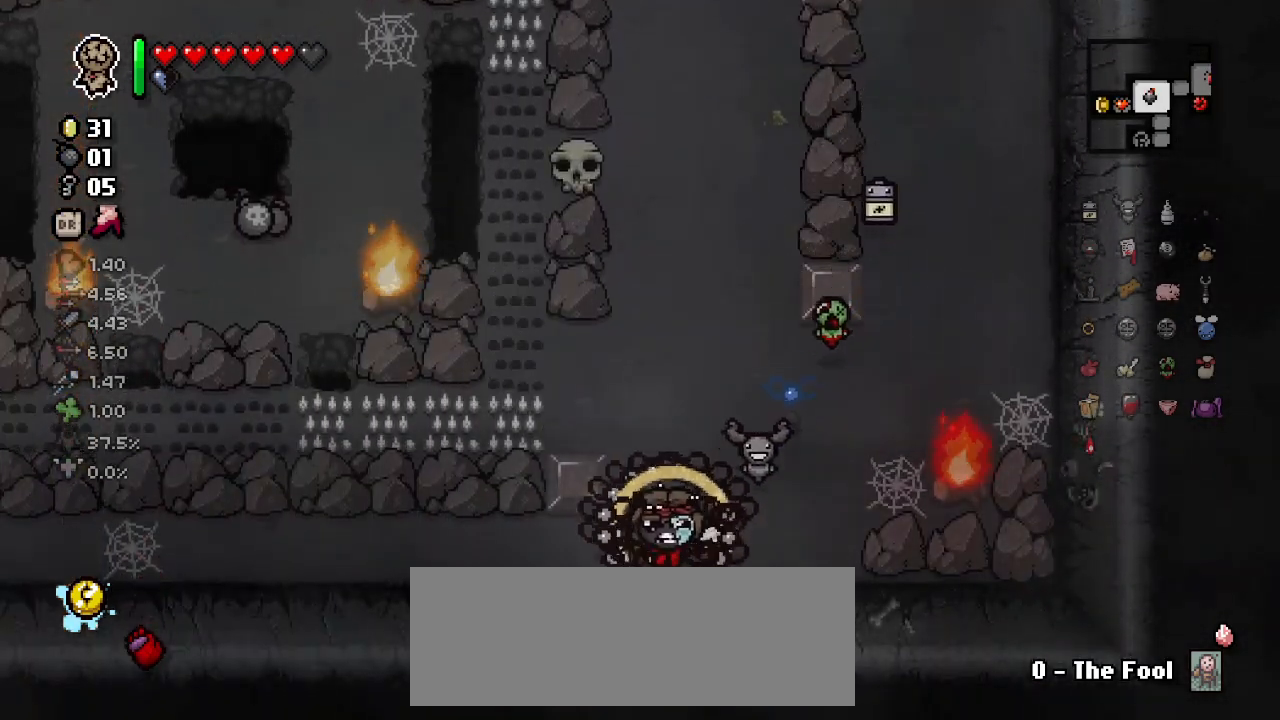
{"keys": [], "events": [[83, "a", "up"], [433, "s", "up"]]}
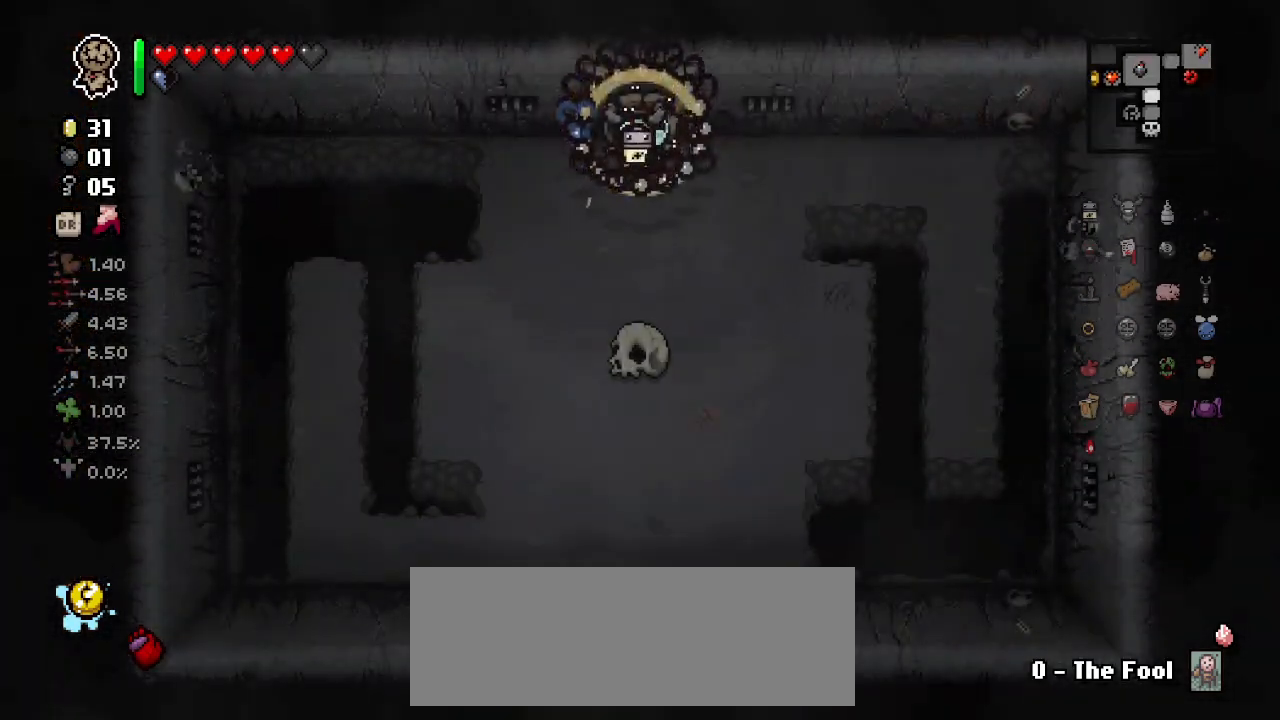
{"keys": ["a"], "events": [[83, "s", "down"], [183, "tab", "down"], [400, "tab", "up"], [450, "s", "up"], [500, "a", "down"]]}
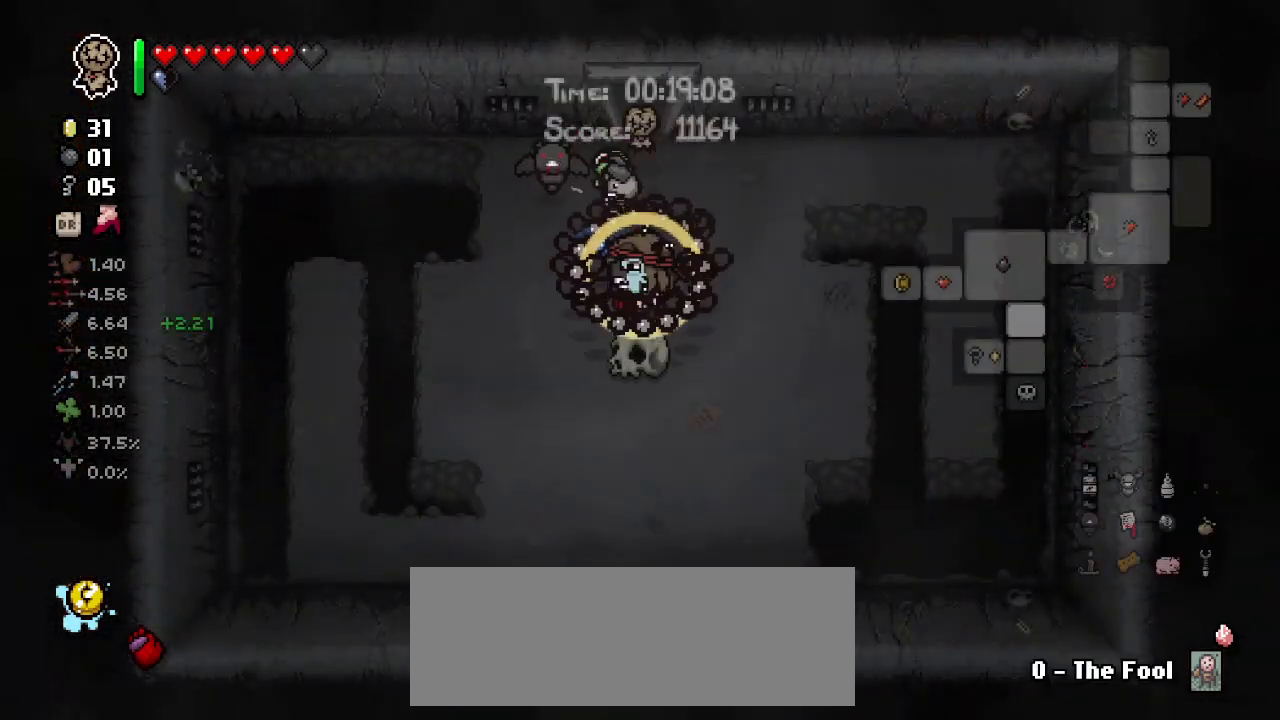
{"keys": ["s"], "events": [[100, "s", "down"], [233, "a", "up"]]}
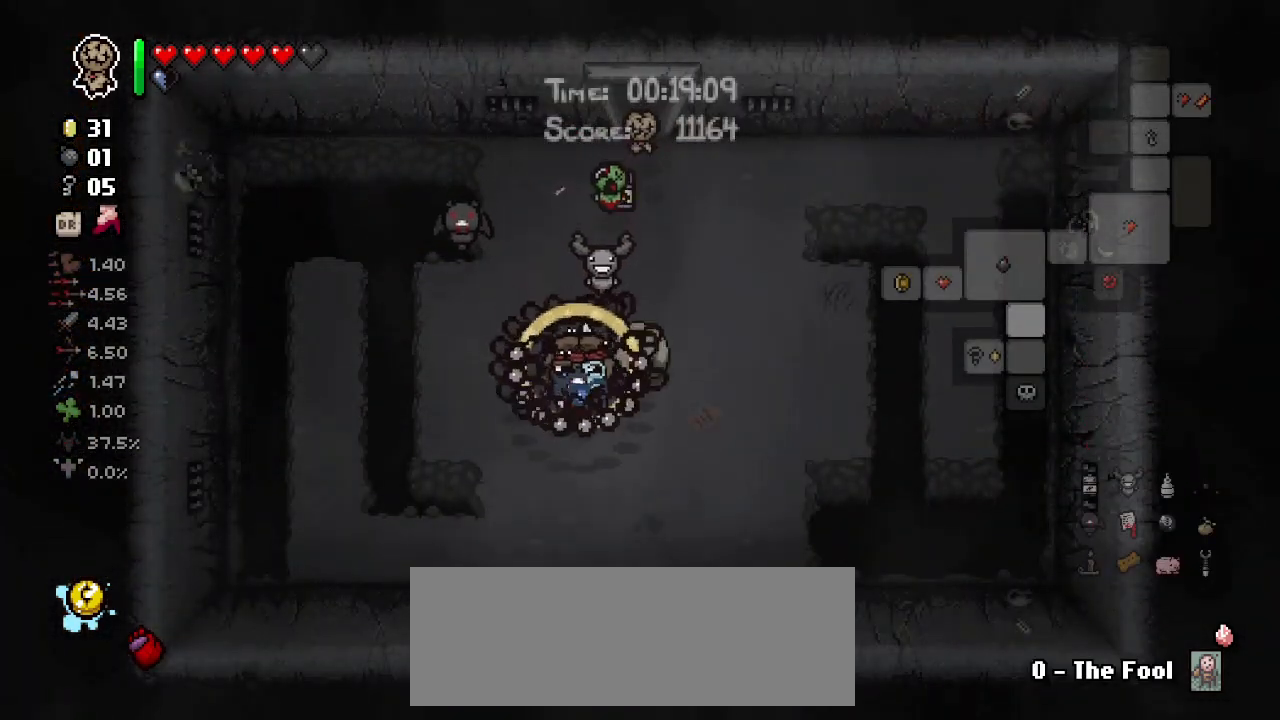
{"keys": ["s"], "events": [[100, "d", "down"], [283, "d", "up"]]}
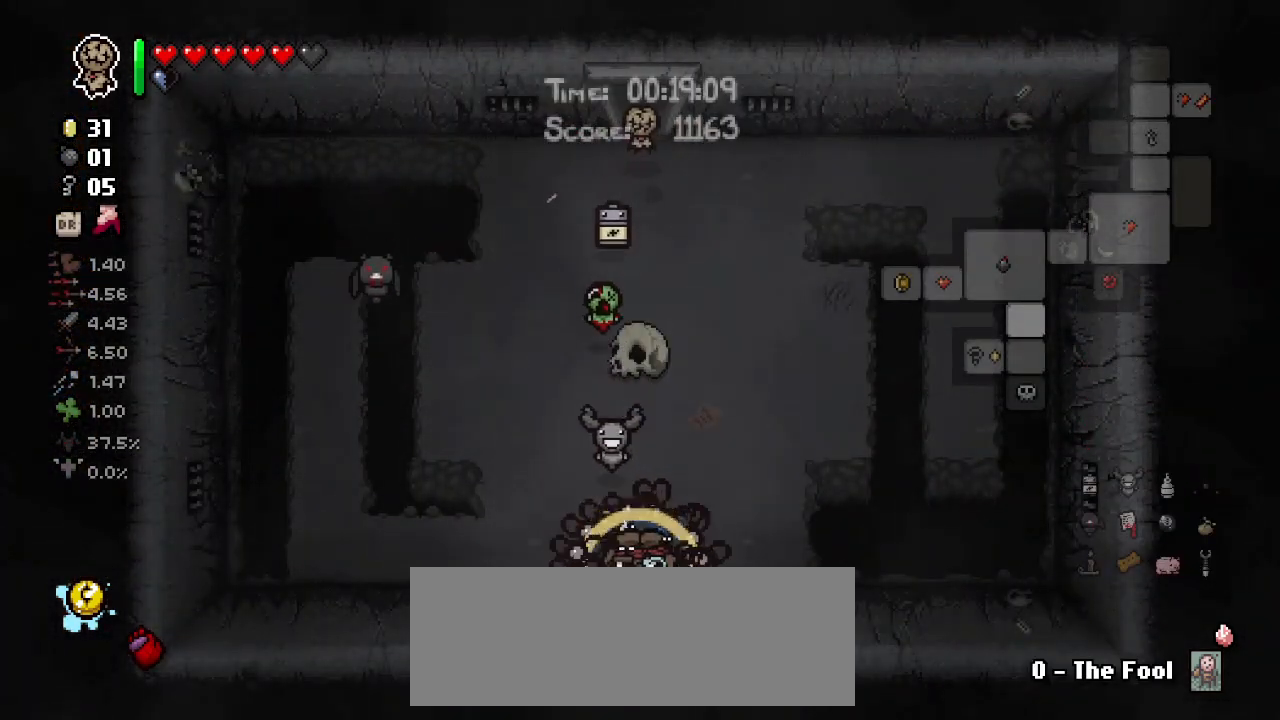
{"keys": ["s"], "events": [[50, "s", "up"], [183, "a", "down"], [200, "s", "down"], [350, "a", "up"]]}
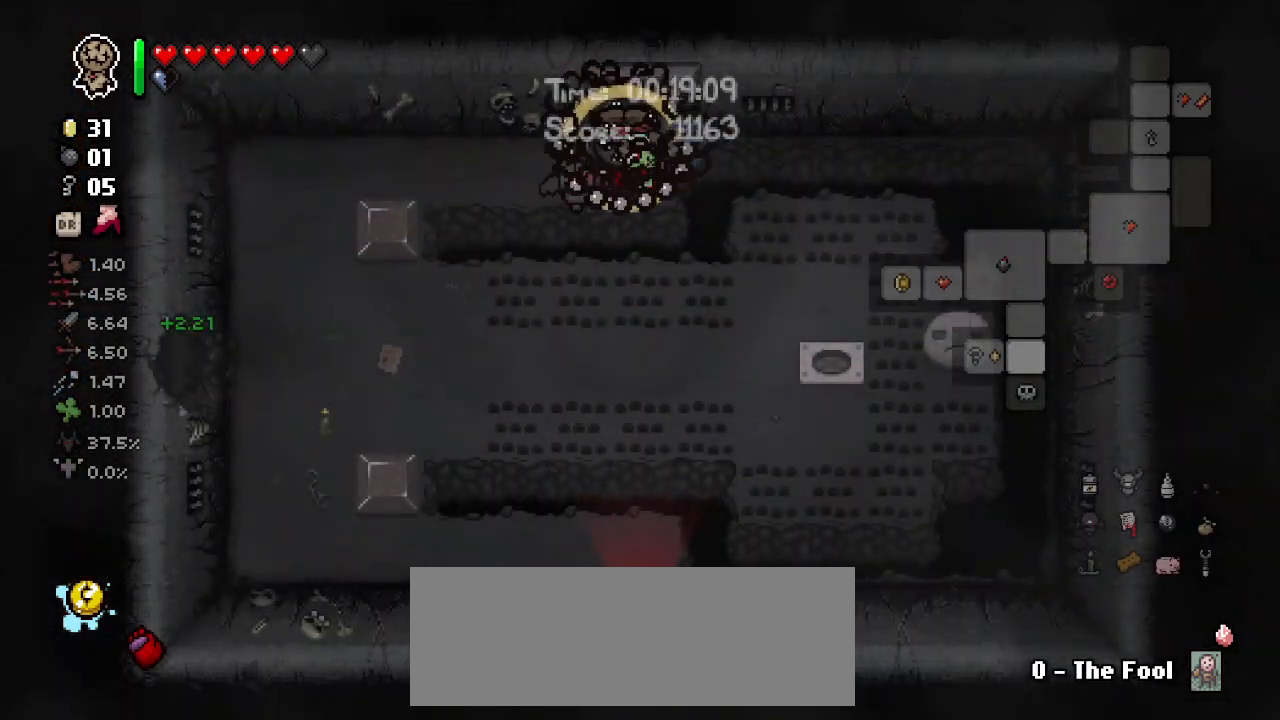
{"keys": ["a"], "events": [[67, "a", "down"], [67, "s", "up"]]}
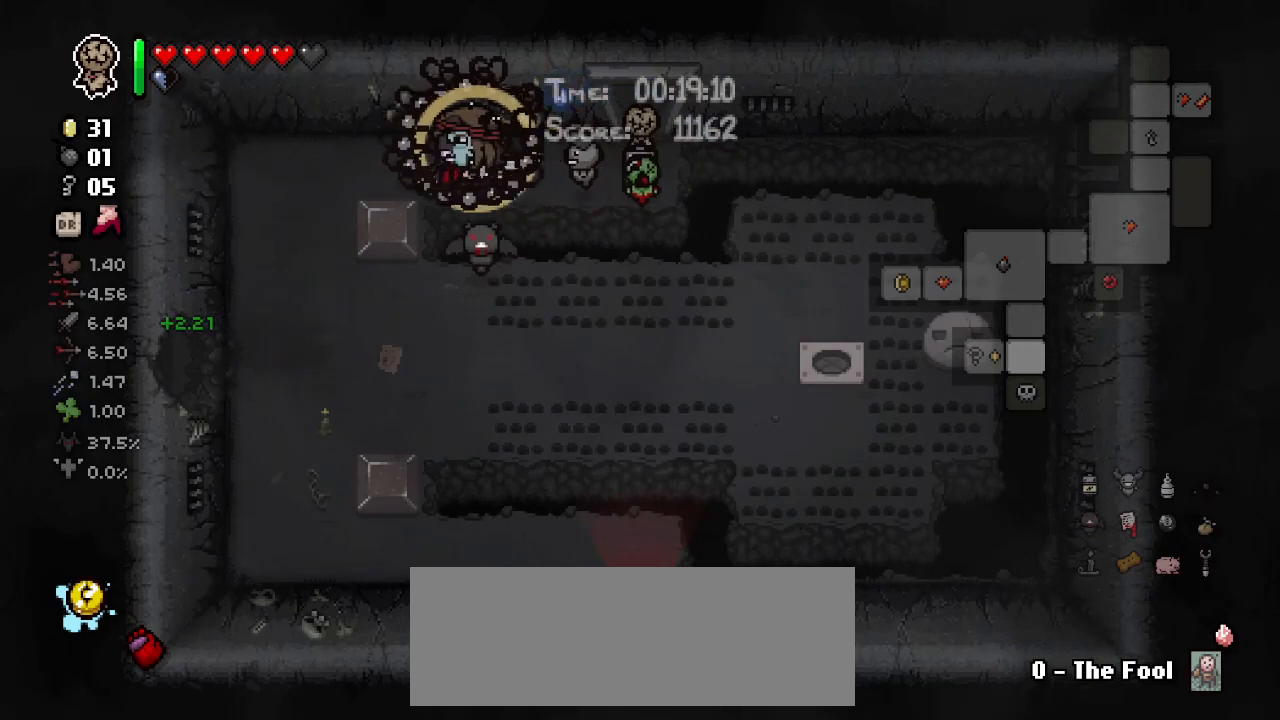
{"keys": ["s"], "events": [[233, "s", "down"], [333, "a", "up"]]}